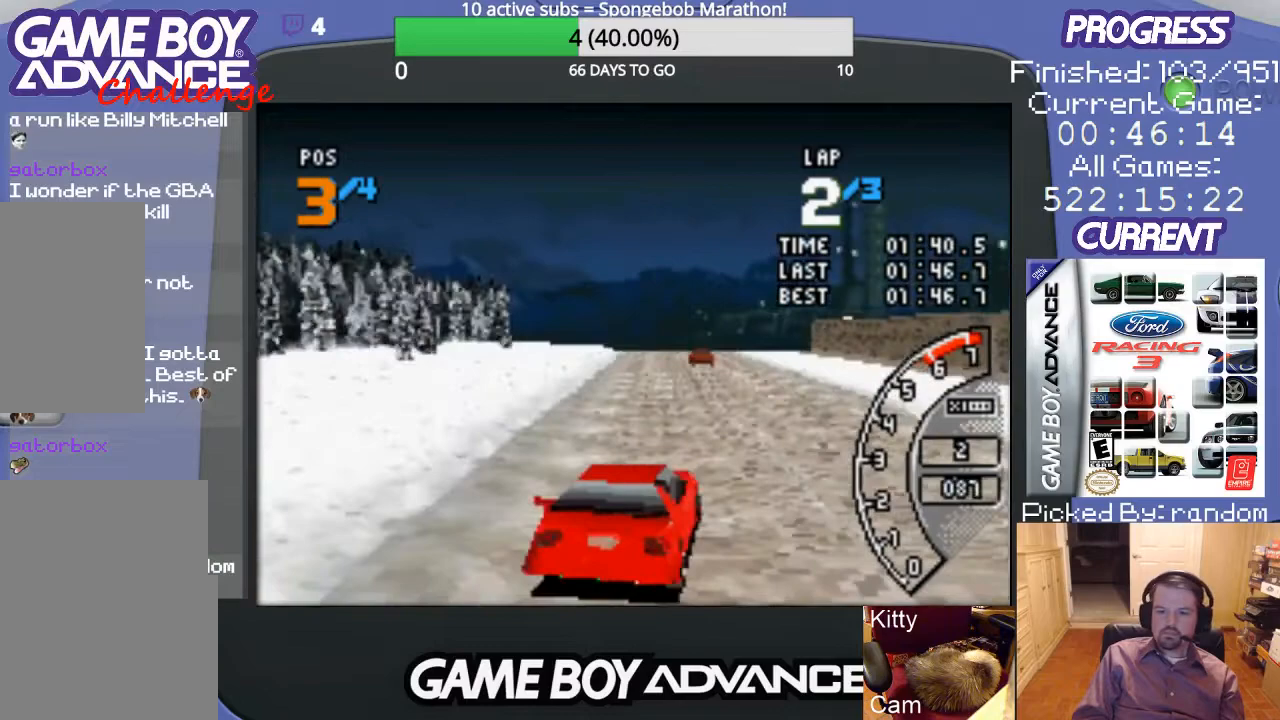
Gameplay with a controller (Nintendo layout); each line is a JSON object with the inputs held at the frame after it. "events" lists button and stick changes between this image and that frame as [ms after this image, input, new state], when the widget could be followed in between. Not read: L3 R3.
{"buttons": ["A"], "events": [[33, "DPAD_LEFT", "down"], [167, "DPAD_LEFT", "up"]]}
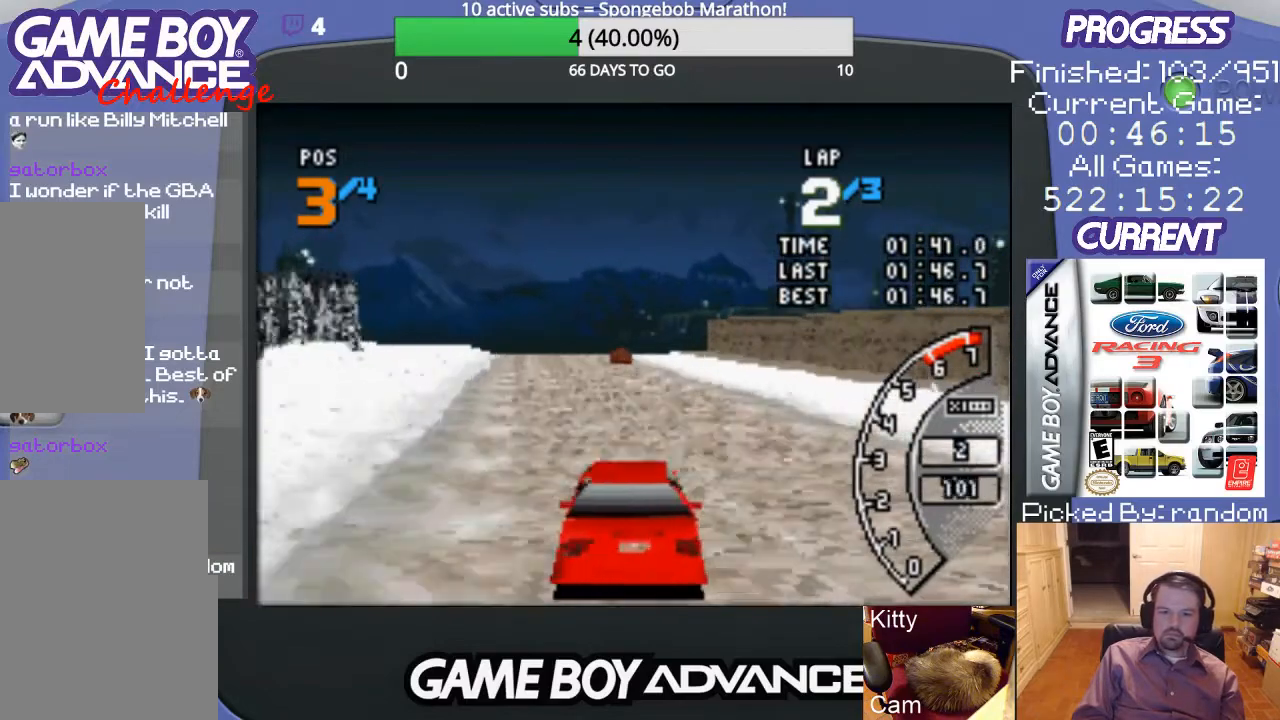
{"buttons": ["A"], "events": [[33, "DPAD_LEFT", "down"], [233, "DPAD_LEFT", "up"]]}
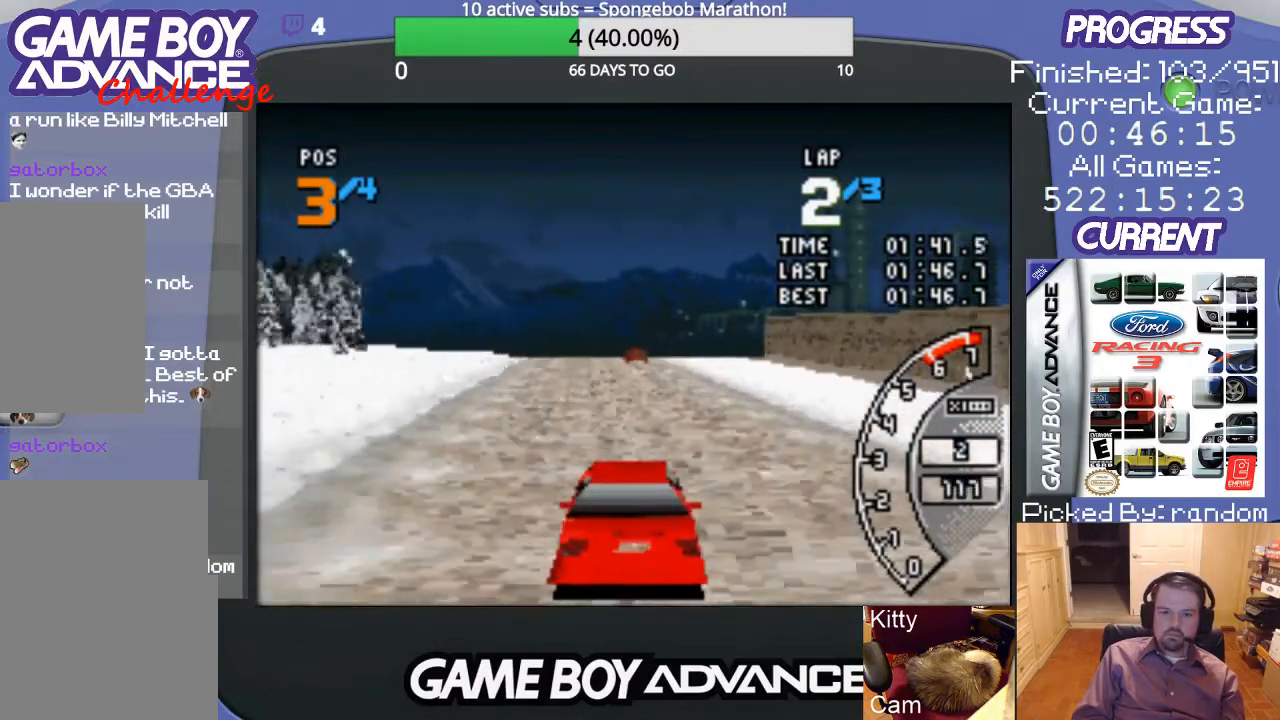
{"buttons": ["A"], "events": [[300, "DPAD_LEFT", "down"], [400, "DPAD_LEFT", "up"]]}
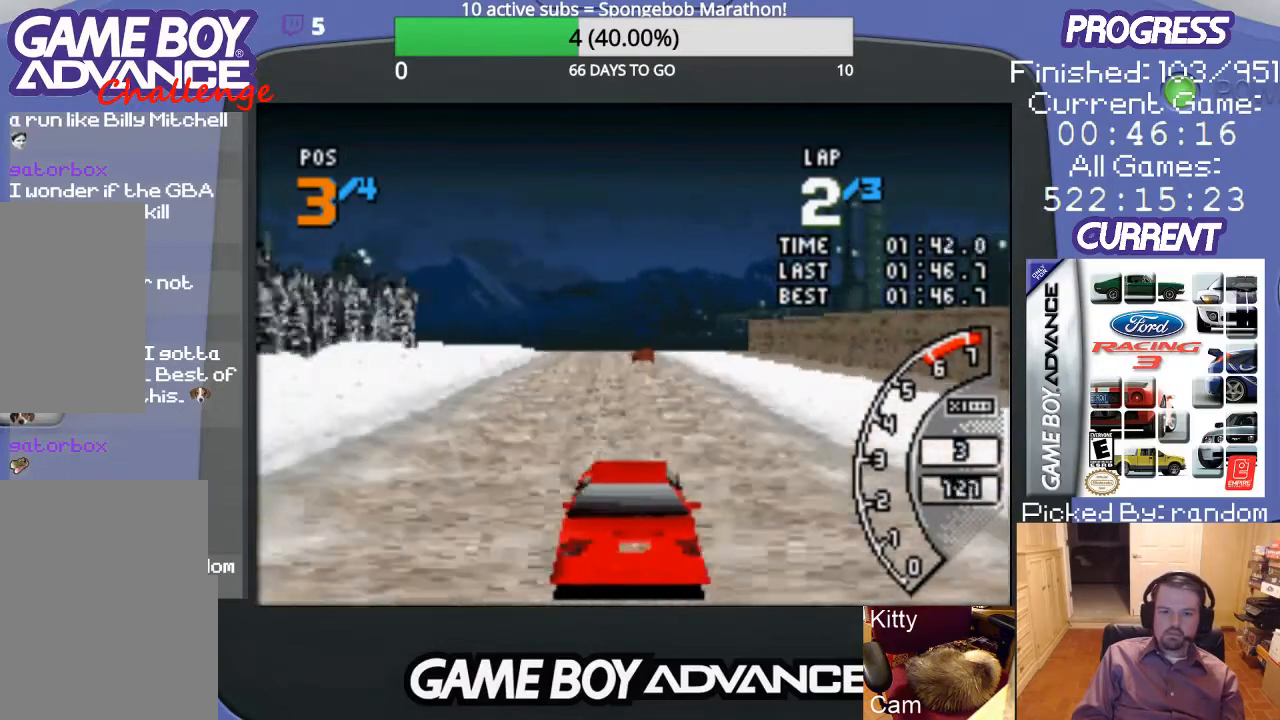
{"buttons": ["A"], "events": []}
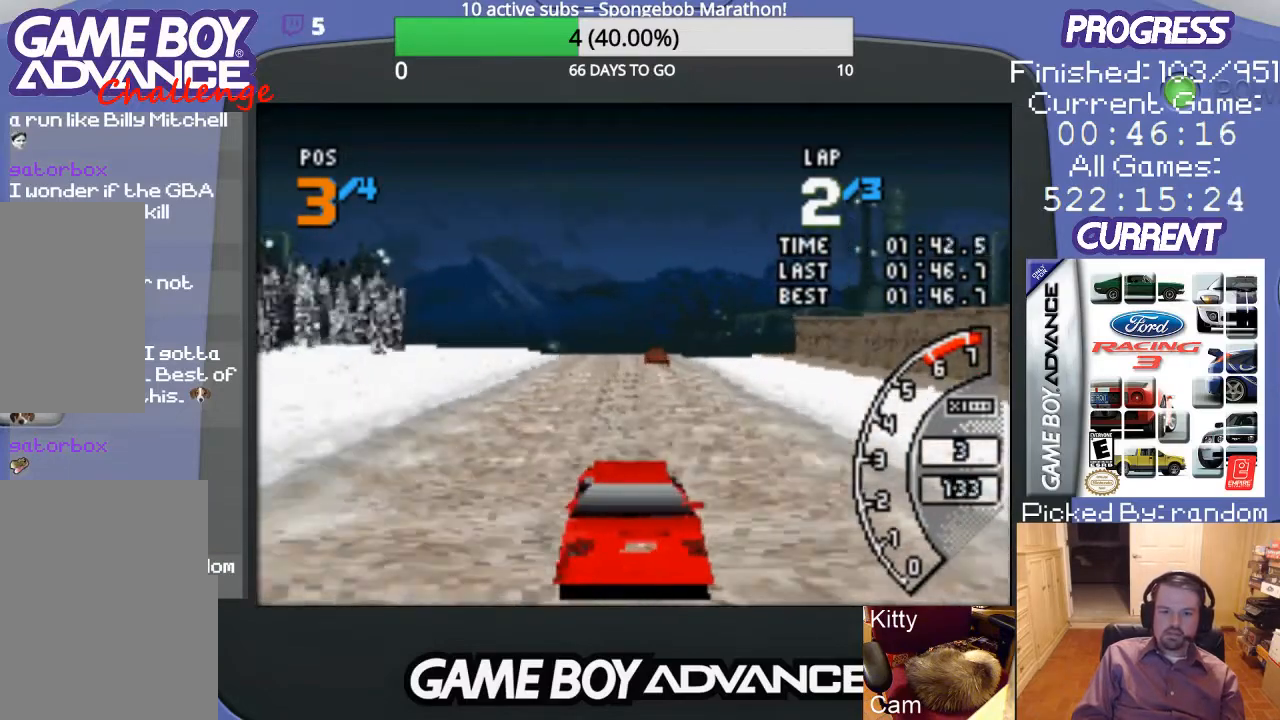
{"buttons": ["A"], "events": []}
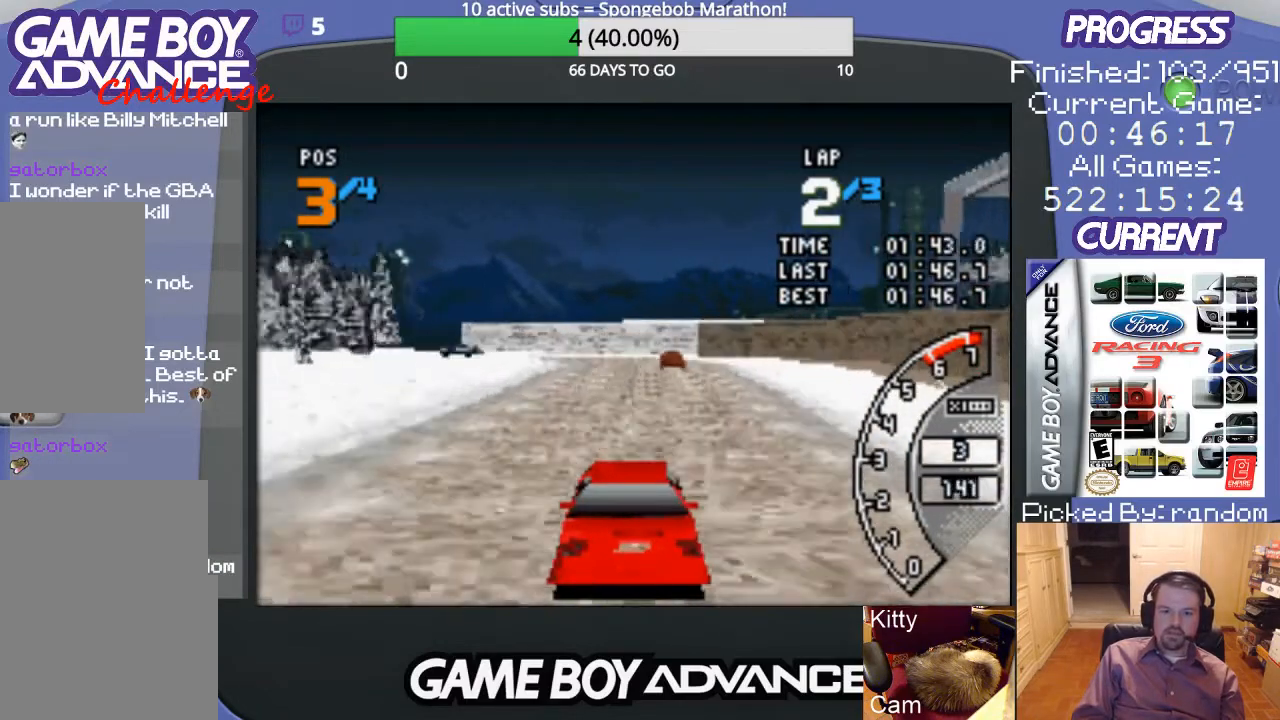
{"buttons": ["A"], "events": [[67, "DPAD_RIGHT", "down"], [233, "DPAD_RIGHT", "up"]]}
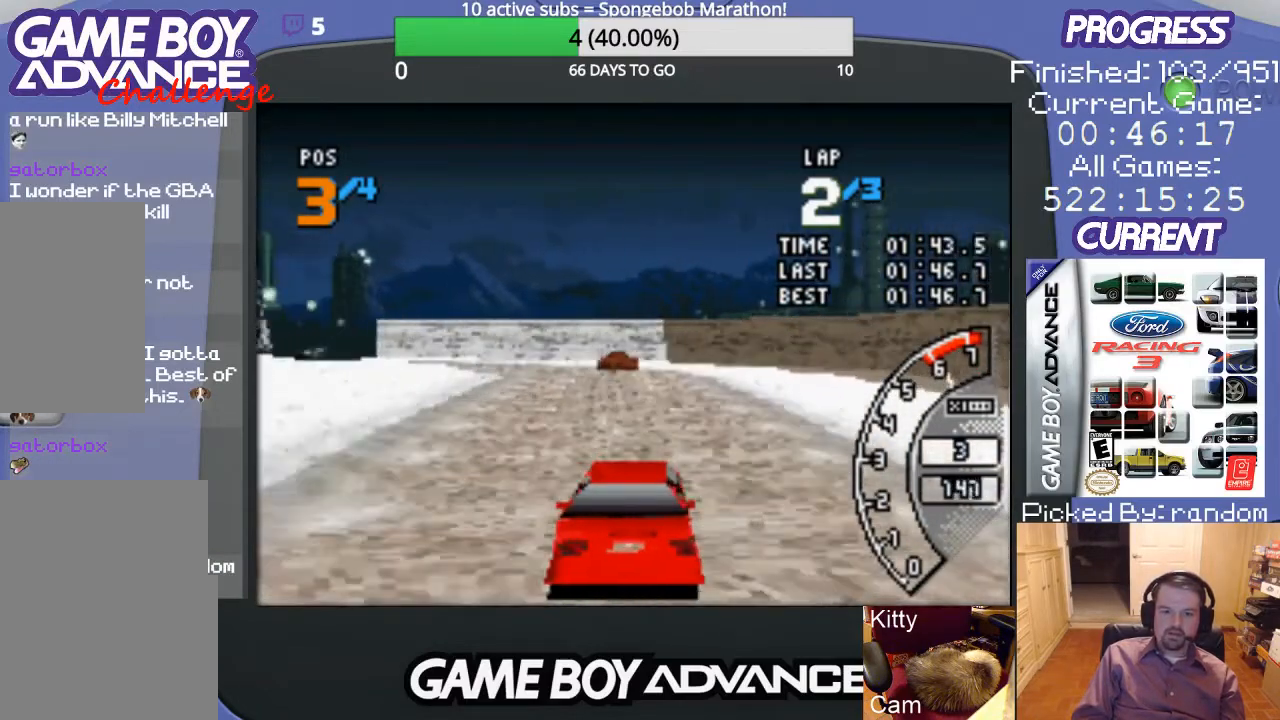
{"buttons": ["A", "DPAD_LEFT"], "events": [[167, "DPAD_LEFT", "down"], [300, "DPAD_LEFT", "up"], [433, "DPAD_LEFT", "down"]]}
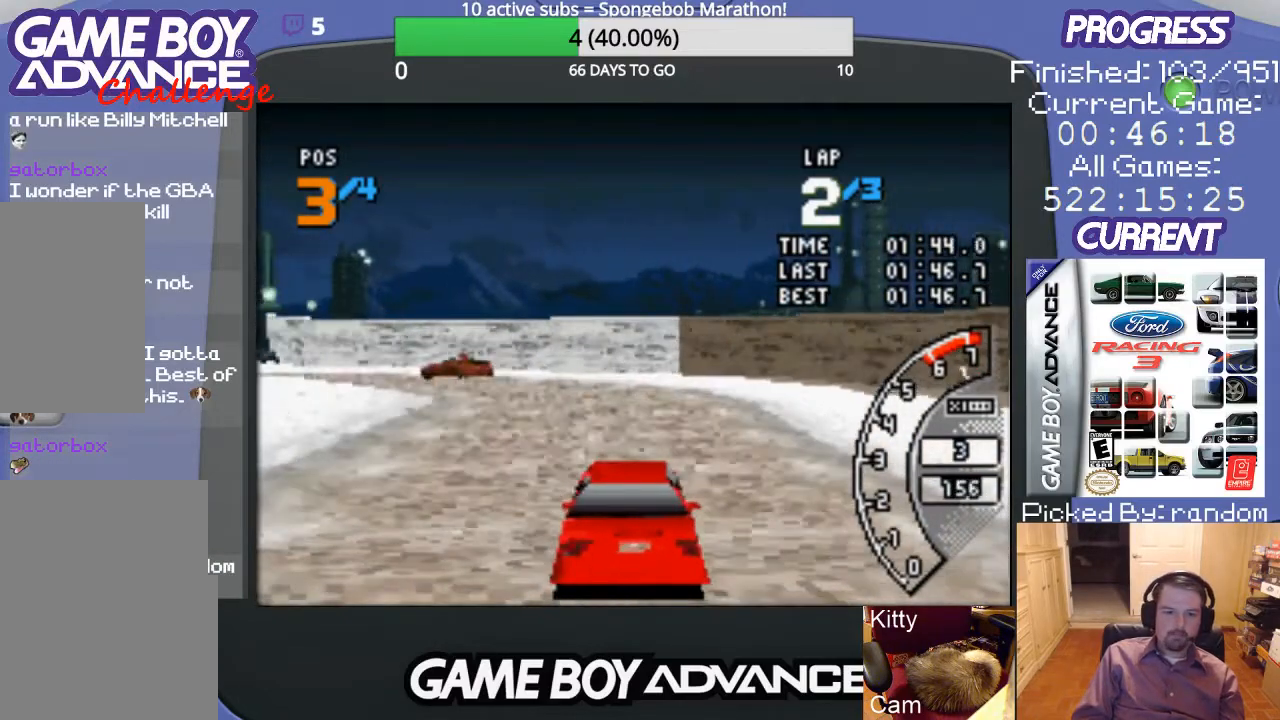
{"buttons": ["DPAD_LEFT"], "events": [[67, "A", "up"], [233, "B", "down"], [333, "B", "up"]]}
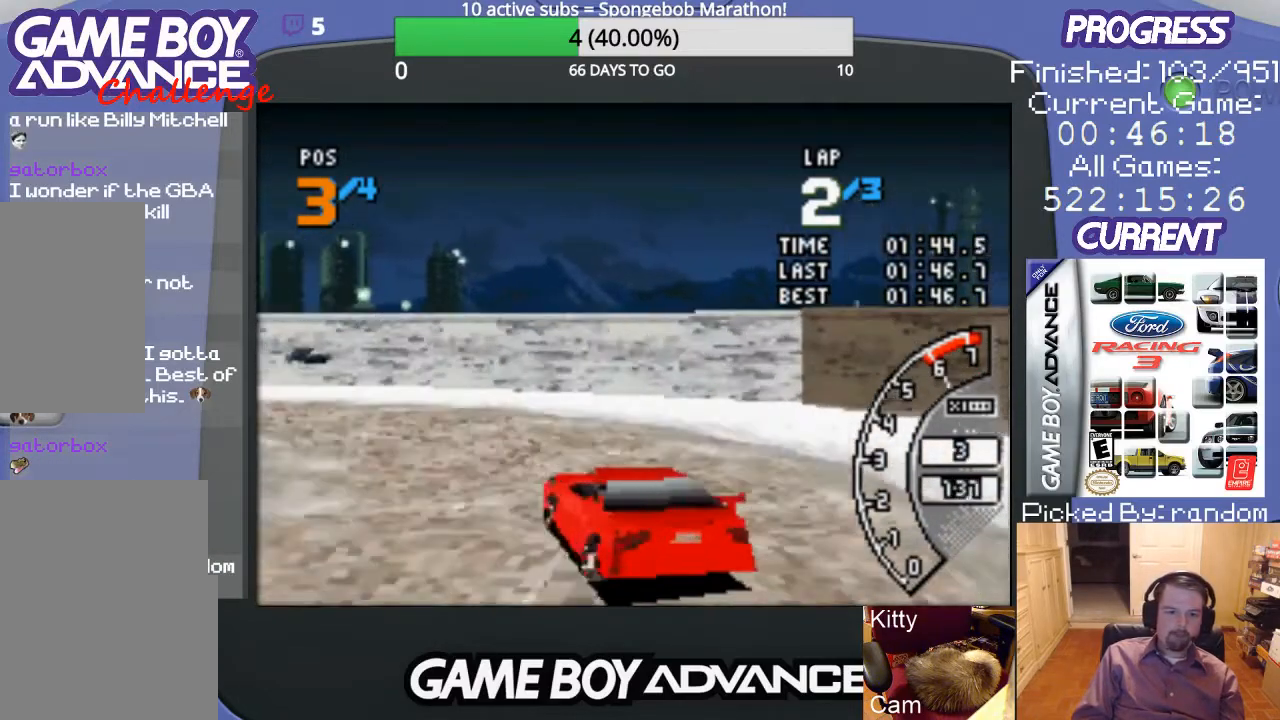
{"buttons": ["DPAD_LEFT"], "events": []}
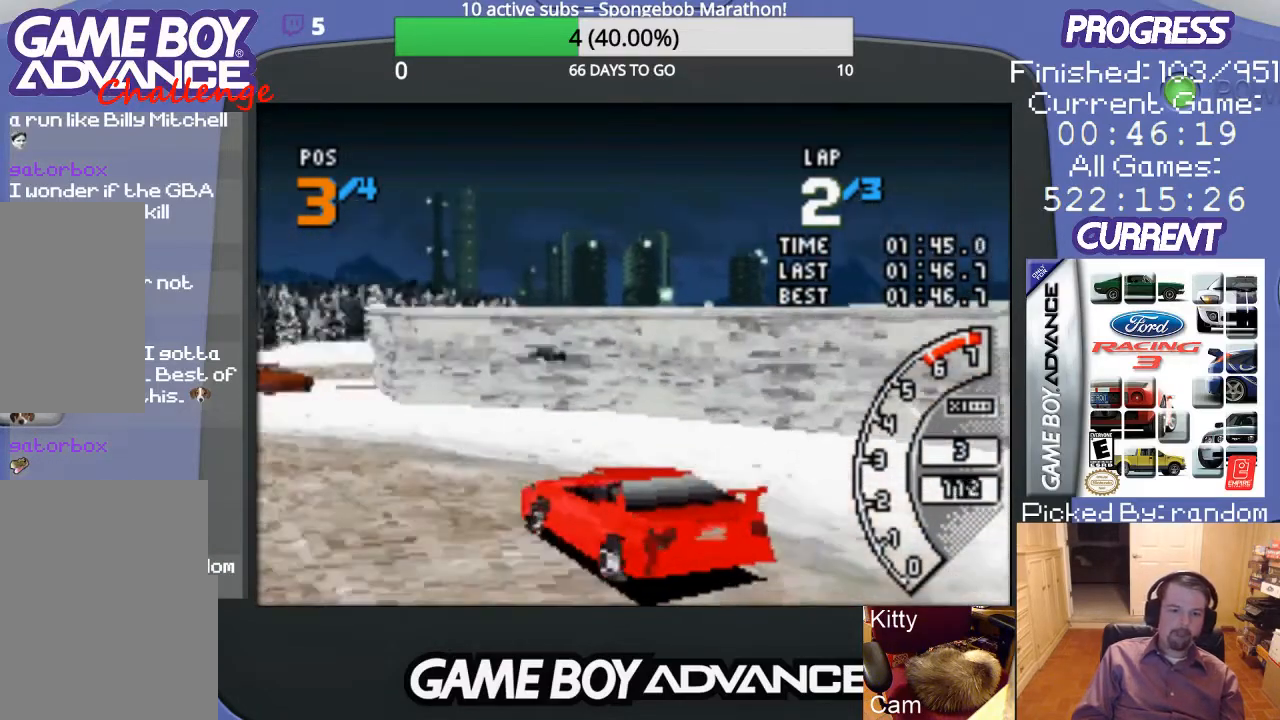
{"buttons": ["A", "DPAD_LEFT"], "events": [[233, "A", "down"]]}
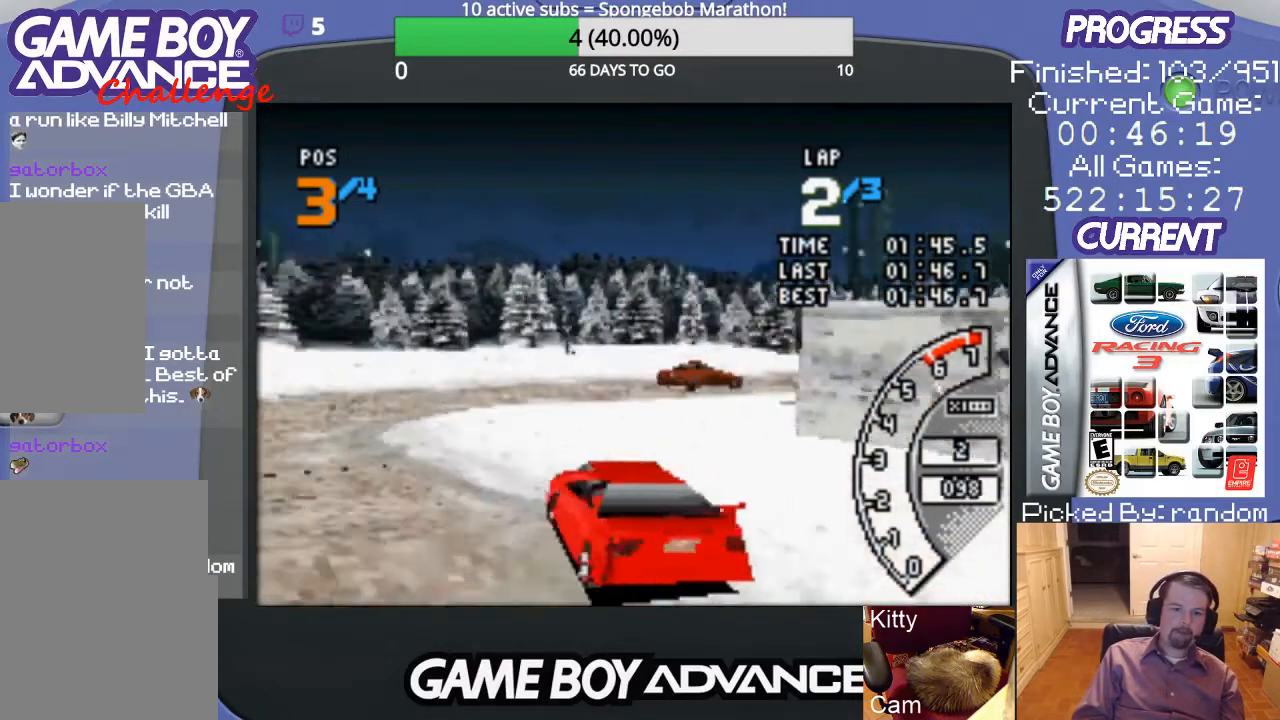
{"buttons": ["DPAD_UP", "DPAD_RIGHT"], "events": [[67, "DPAD_LEFT", "up"], [200, "A", "up"], [200, "DPAD_RIGHT", "down"], [233, "DPAD_UP", "down"]]}
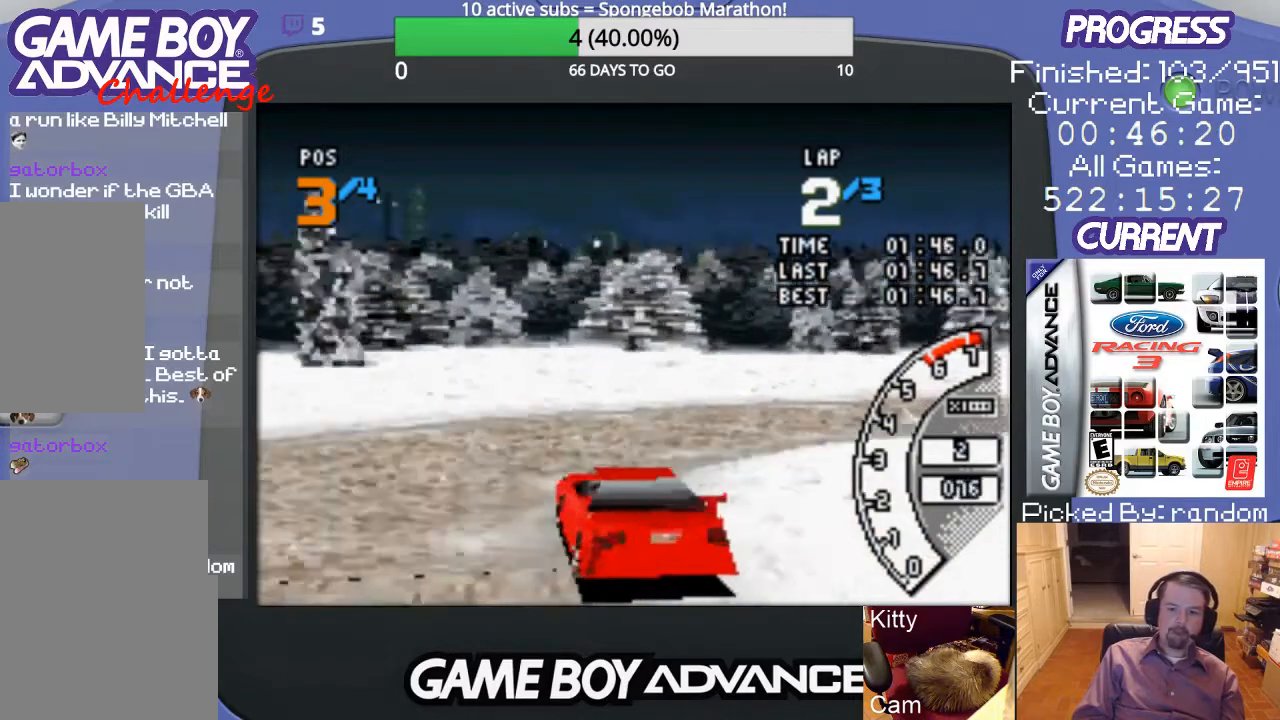
{"buttons": ["DPAD_UP", "DPAD_RIGHT"], "events": []}
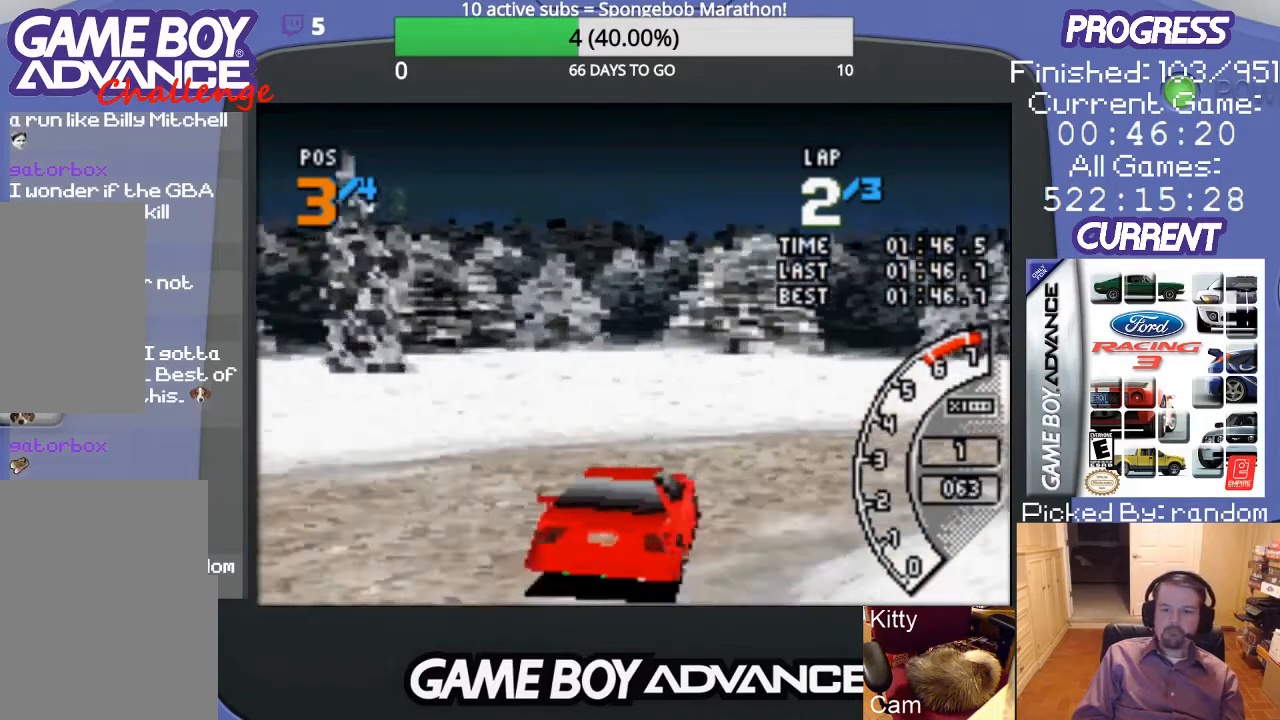
{"buttons": ["A", "DPAD_UP", "DPAD_RIGHT"], "events": [[267, "A", "down"], [333, "A", "up"], [367, "A", "down"]]}
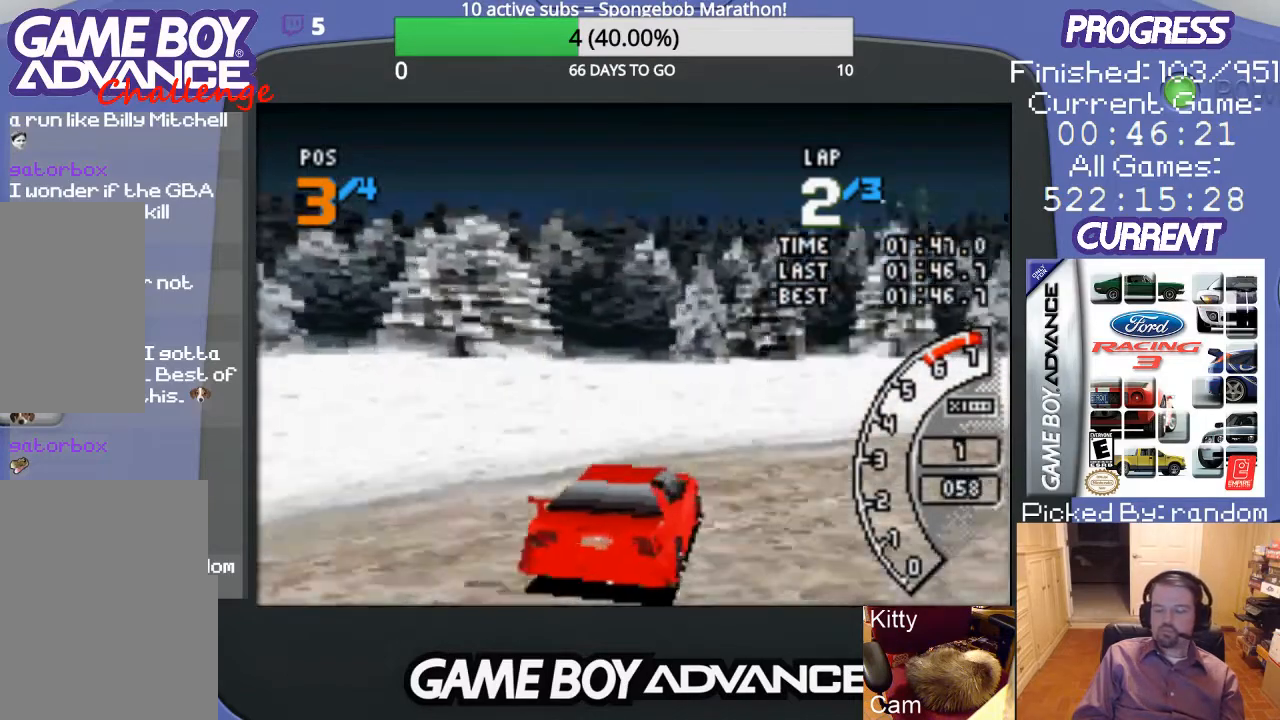
{"buttons": ["A", "DPAD_UP", "DPAD_RIGHT"], "events": []}
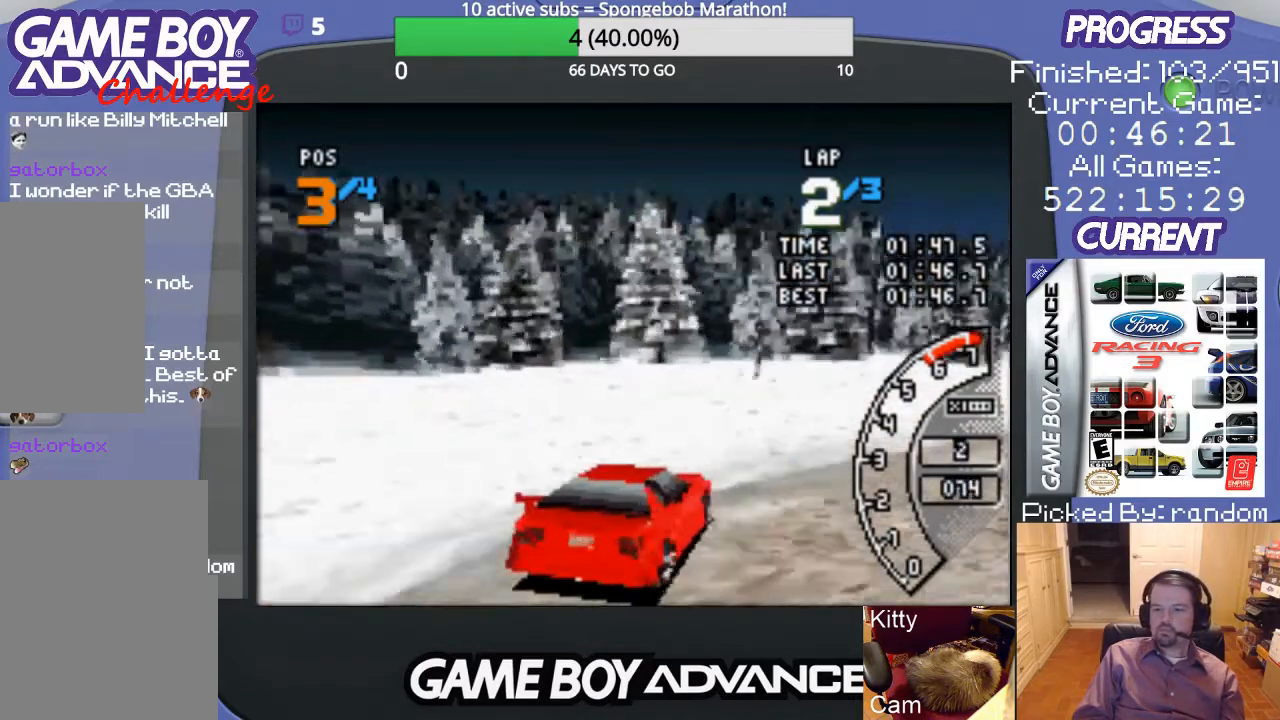
{"buttons": ["A", "DPAD_UP", "DPAD_RIGHT"], "events": []}
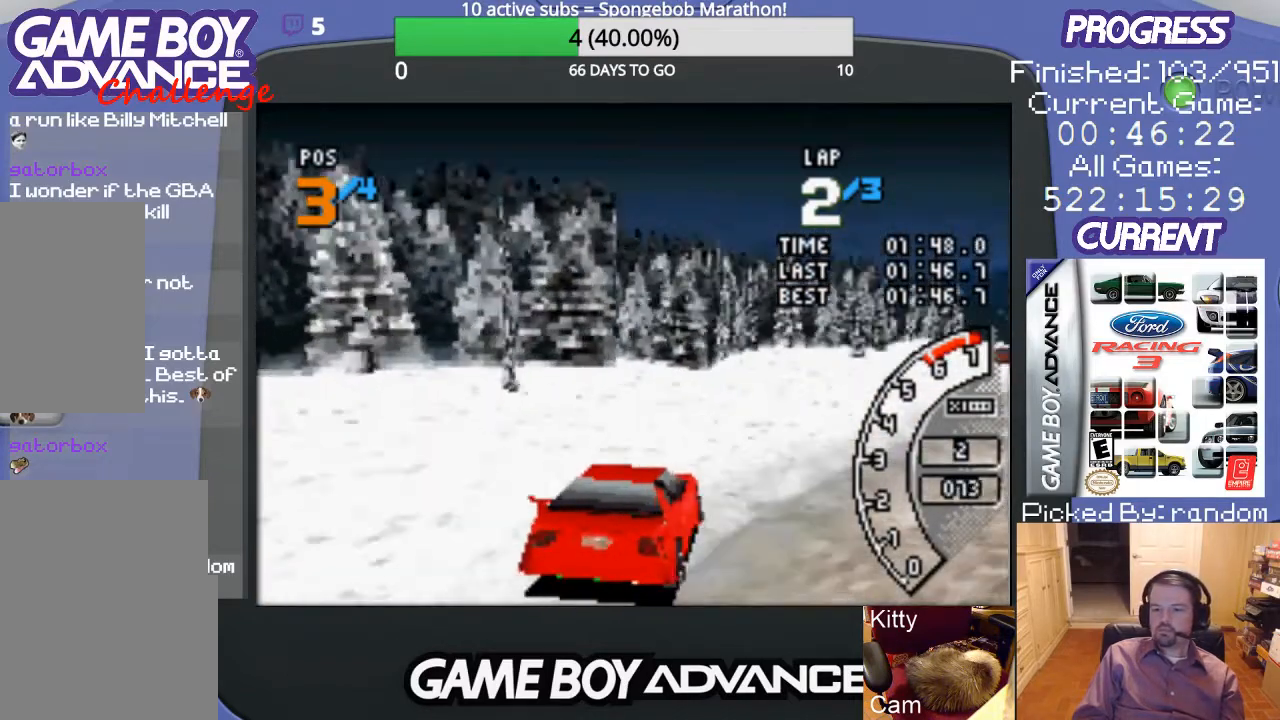
{"buttons": ["A"], "events": [[67, "DPAD_UP", "up"], [200, "DPAD_UP", "down"], [367, "DPAD_RIGHT", "up"], [367, "DPAD_UP", "up"]]}
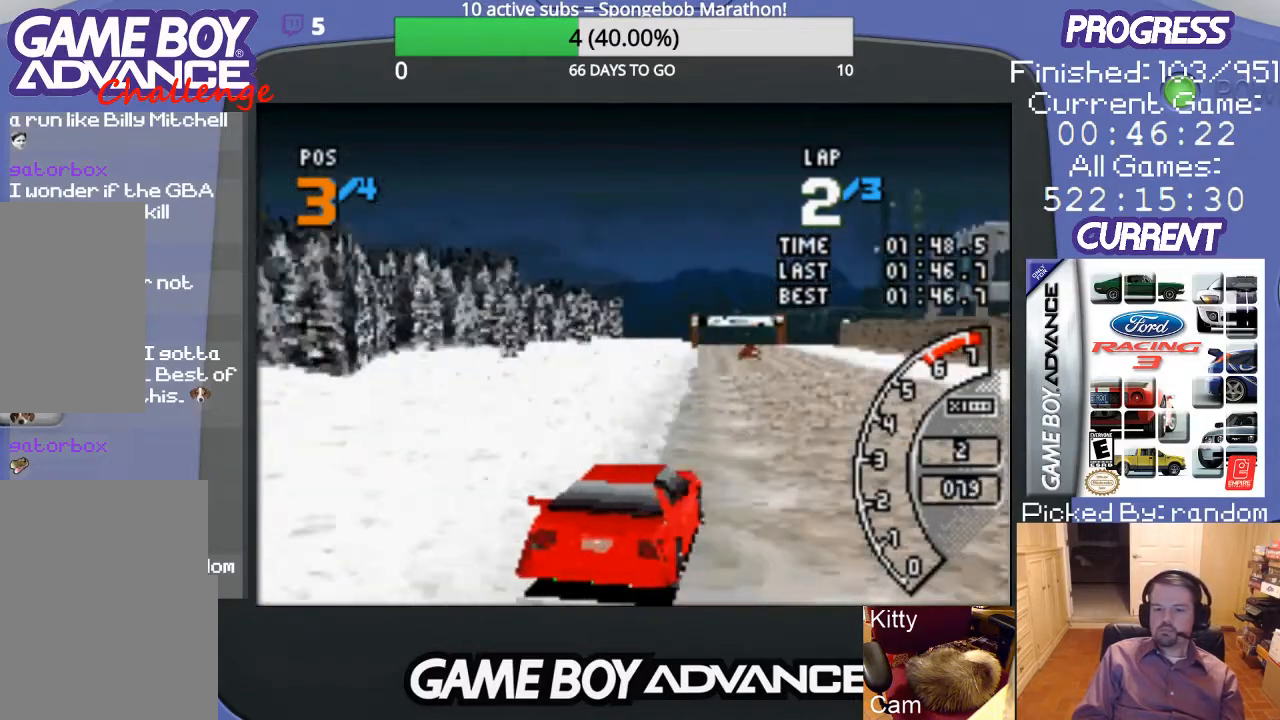
{"buttons": ["A"], "events": [[167, "DPAD_LEFT", "down"], [367, "DPAD_LEFT", "up"]]}
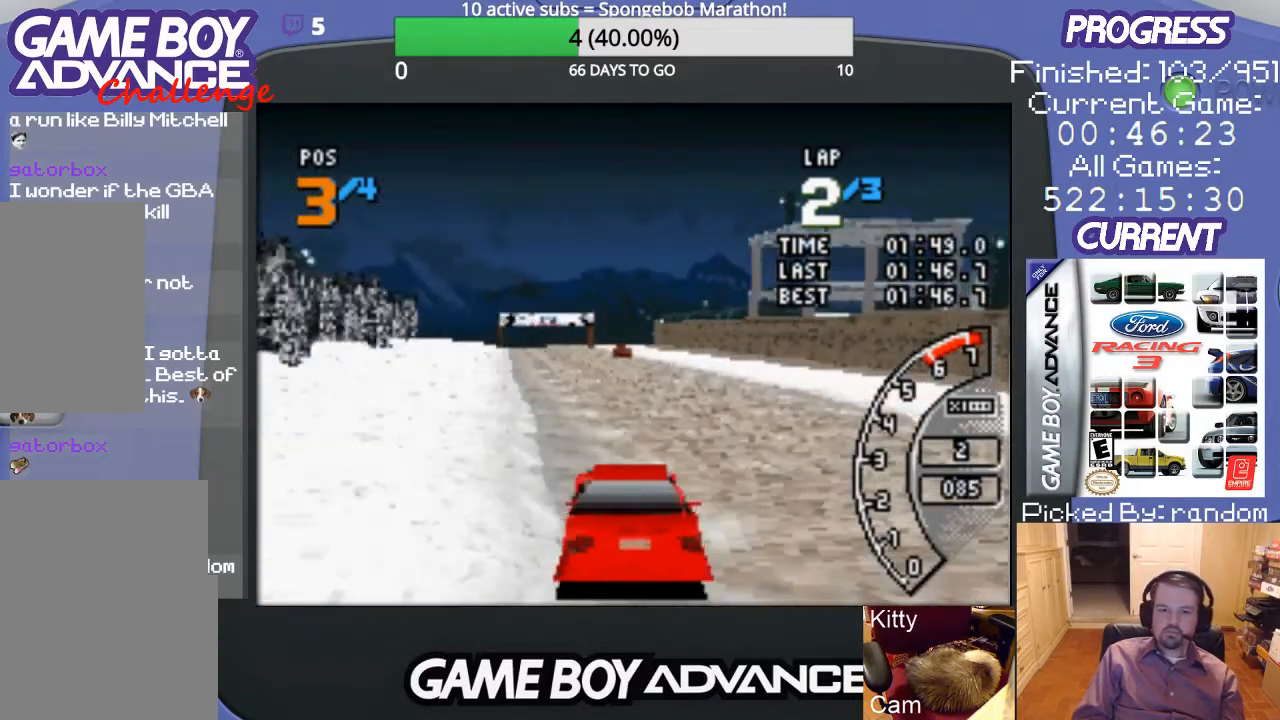
{"buttons": ["A"], "events": []}
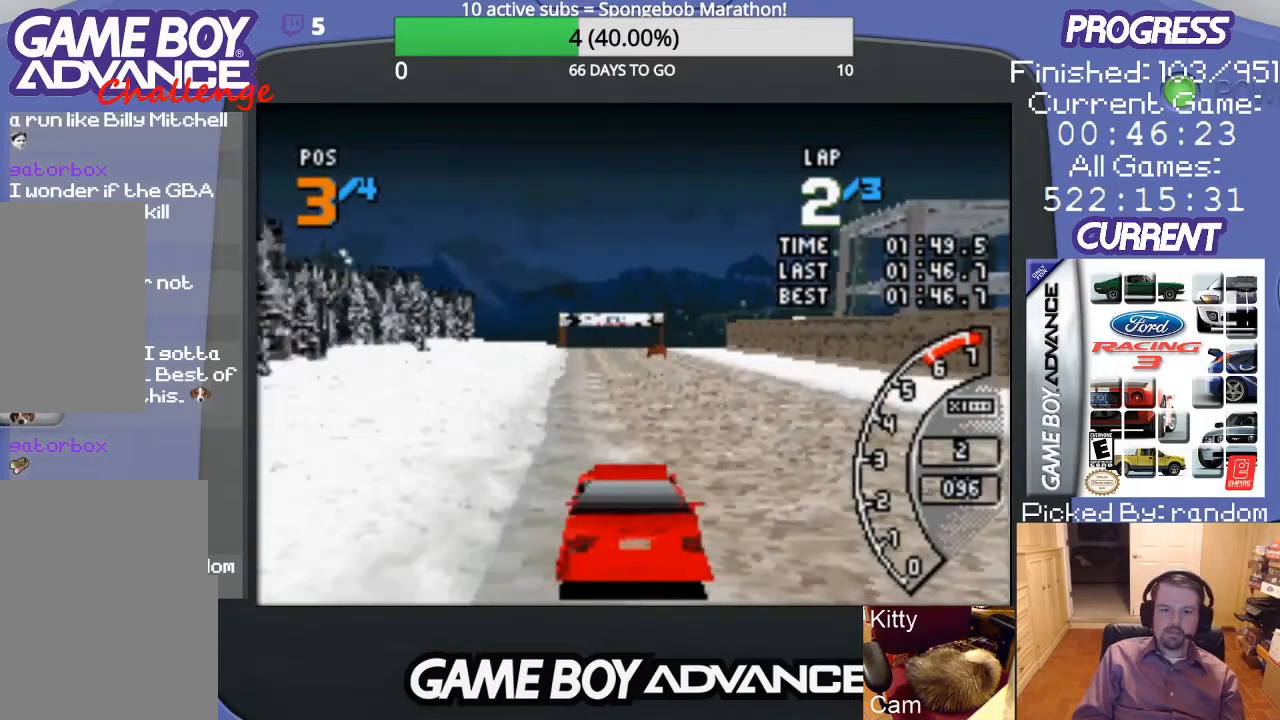
{"buttons": ["A"], "events": []}
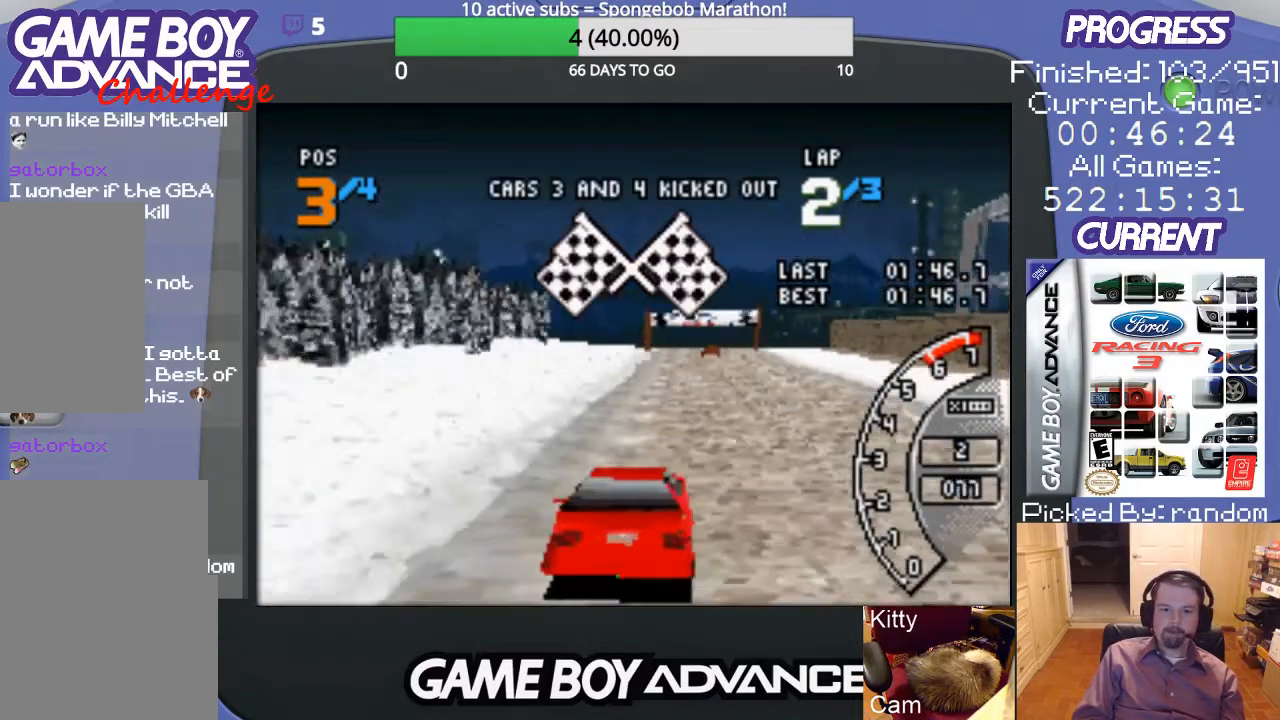
{"buttons": ["A"], "events": []}
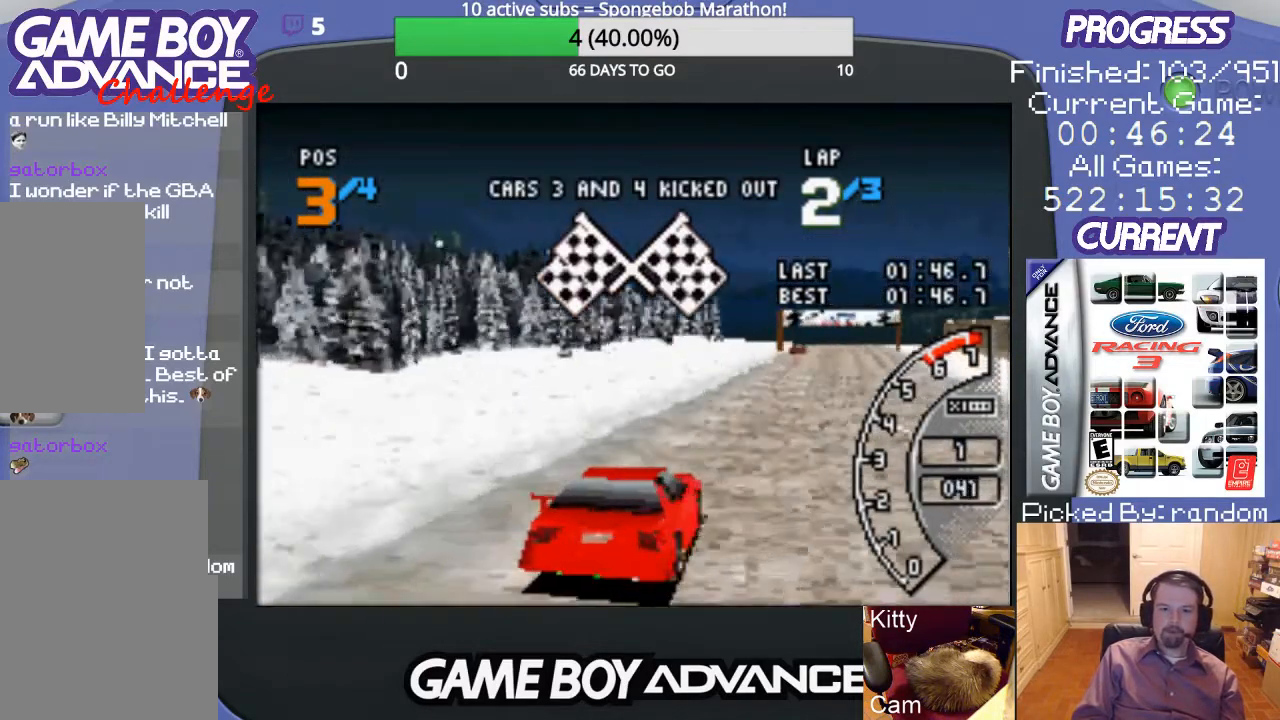
{"buttons": [], "events": [[167, "A", "up"]]}